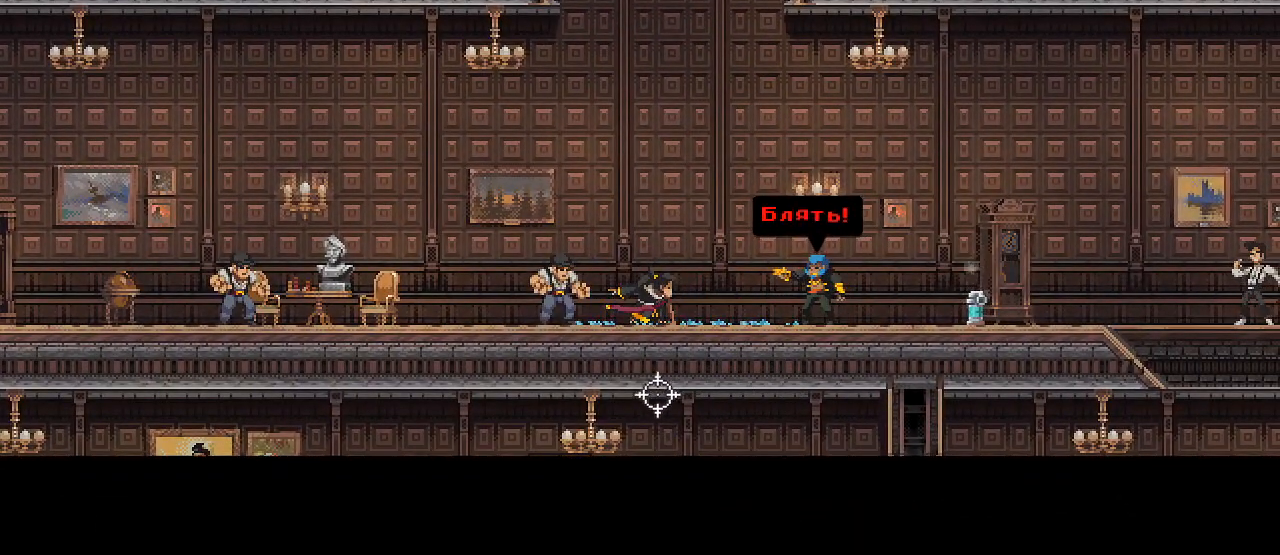
Gameplay with keyboard and mouse; each line is a JSON object with the keys and mouse buttons held at the frame after it. "events" lists presses ("down") and releases ("up") of ".", "/", "0", "1", "2", "3", "4", "5", "6", "7", "8", "9", "a", "alt_l", "alt_r", "b", "backslash", "backspace", "c", "caps_lock", "comma", "ctrl_l", "ctrl_r", "d", "e", "equals", "escape", "f", "f1", "f10", "f11", "f12", "f2", "f3", "f4", "f5", "f6", "f7", "f8", "f9", "g", "h", "i", "j", "k", "l", "lbracket", "m", "minus", "n", "o", "p", "q", "quote", "r", "rbracket", "return", "s", "semicolon", "shift_l", "shift_r", "space", "super", "t", "tab", "tilde", "u", "v", "w", "x", "y", "z", "mouse_left", "mouse_wheel", "mouse_right", "mouse_mb4" and "mouse_mb5" between this image and that frame as [ms after this image, input, new state], when the widget could be followed in between. "mouse_left", "mouse_wheel", "mouse_right", "mouse_mb4", "mouse_mb5" = the "left", "wheel", "right", "mb4", "mb5" buttons of the "mouse" list. No other keys are recorded. "wheel" means that the mouse wheel is clicked or scrolled. Mouse movement is not recorded.
{"keys": [], "mouse": [], "events": []}
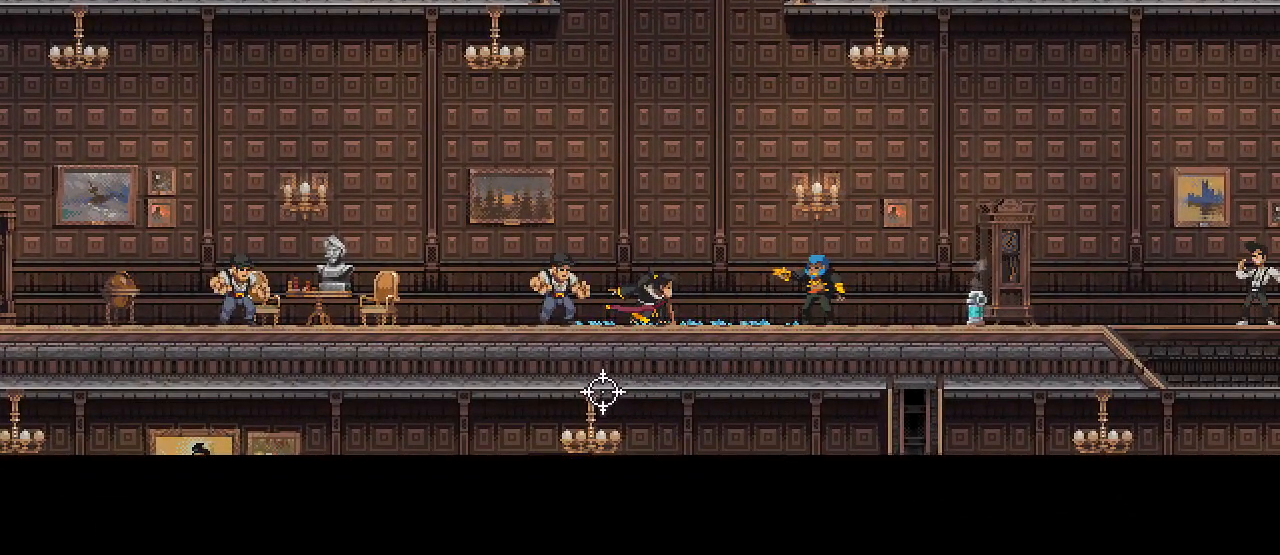
{"keys": [], "mouse": [], "events": []}
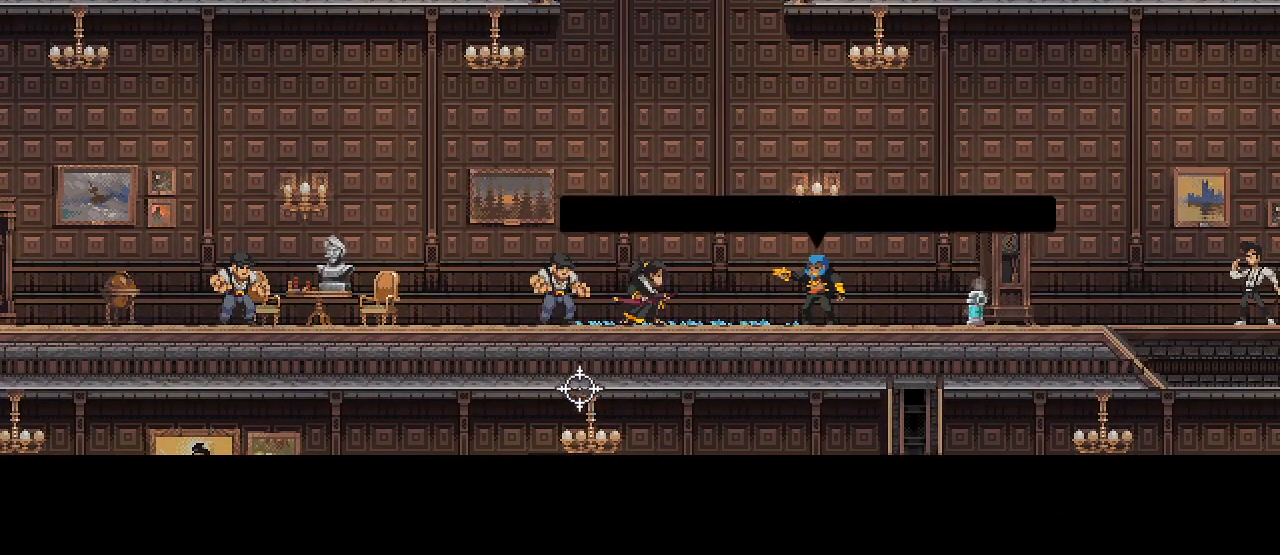
{"keys": [], "mouse": [], "events": []}
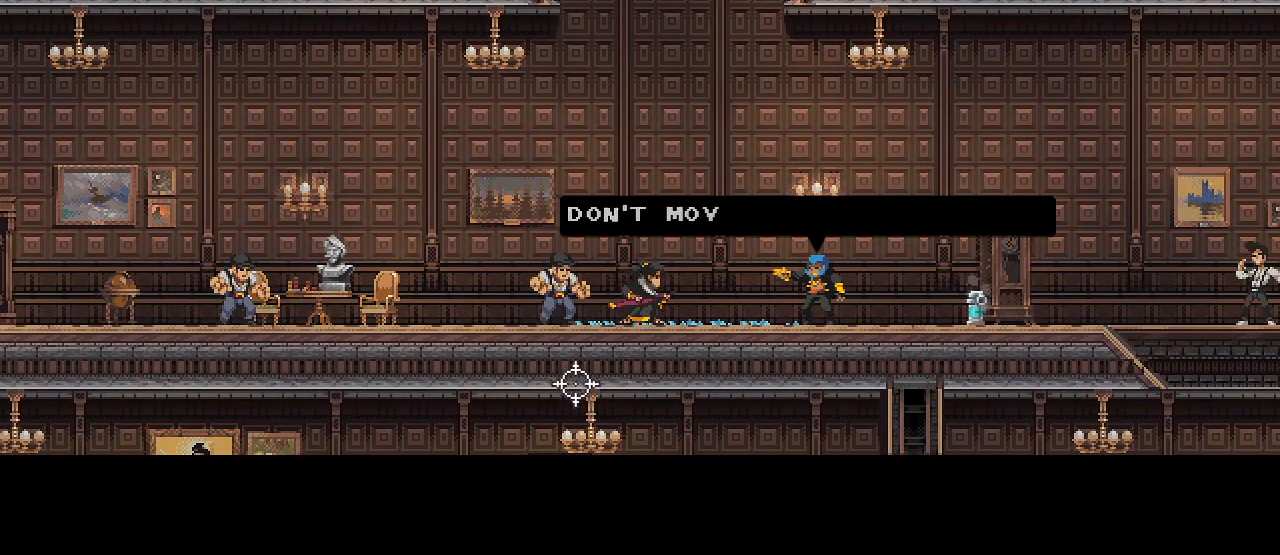
{"keys": [], "mouse": [], "events": []}
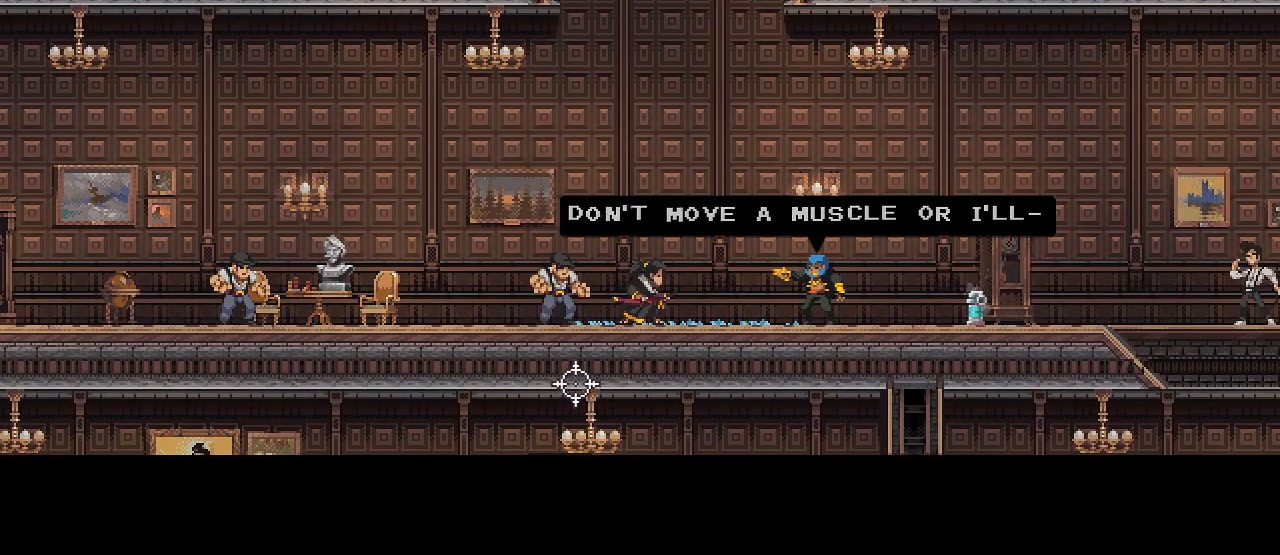
{"keys": ["d"], "mouse": [], "events": [[283, "mouse_left", "down"], [367, "d", "down"], [383, "mouse_left", "up"], [383, "space", "down"], [467, "space", "up"]]}
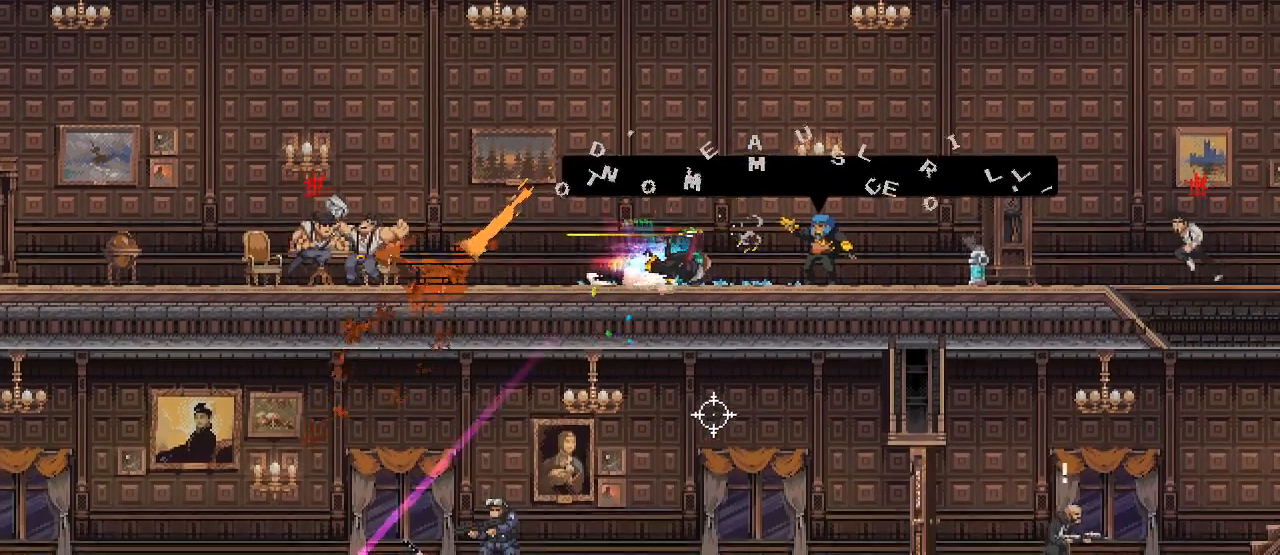
{"keys": ["d"], "mouse": [], "events": [[283, "space", "down"], [350, "space", "up"]]}
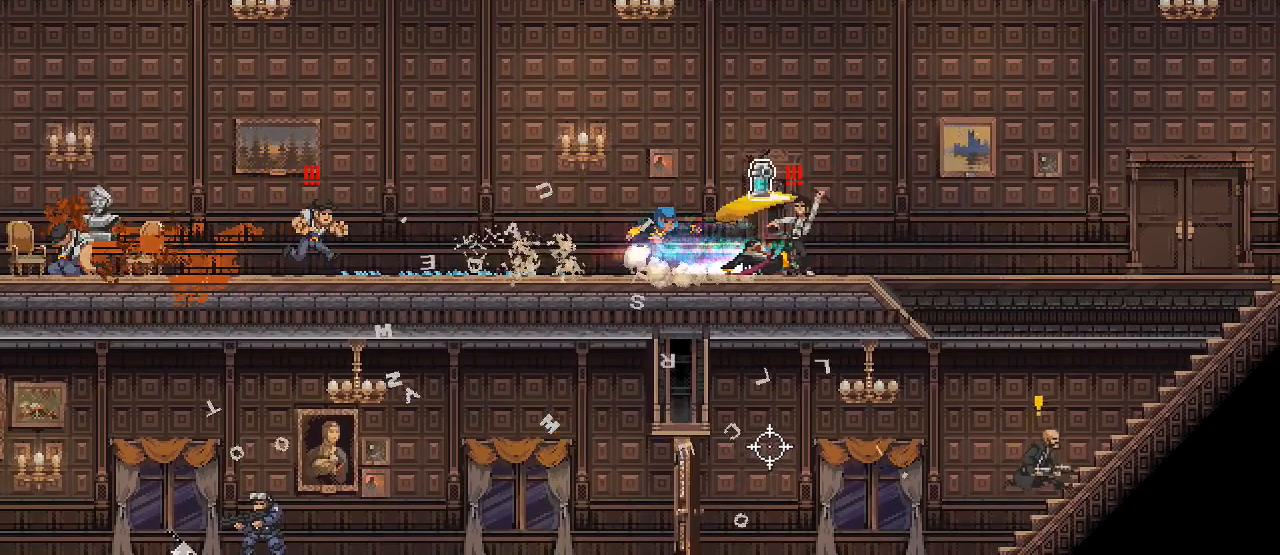
{"keys": ["s"], "mouse": ["left"], "events": [[67, "mouse_left", "down"], [150, "space", "down"], [183, "mouse_left", "up"], [267, "space", "up"], [383, "mouse_left", "down"], [483, "d", "up"], [483, "s", "down"]]}
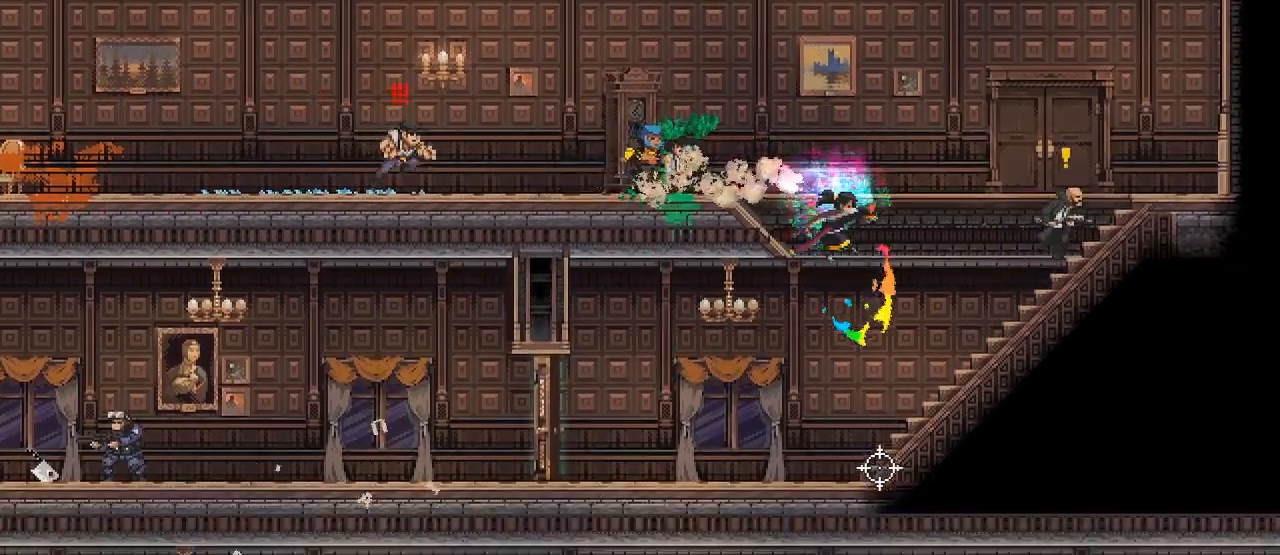
{"keys": ["a"], "mouse": ["left"], "events": [[17, "a", "down"], [17, "mouse_left", "up"], [483, "mouse_left", "down"], [483, "s", "up"]]}
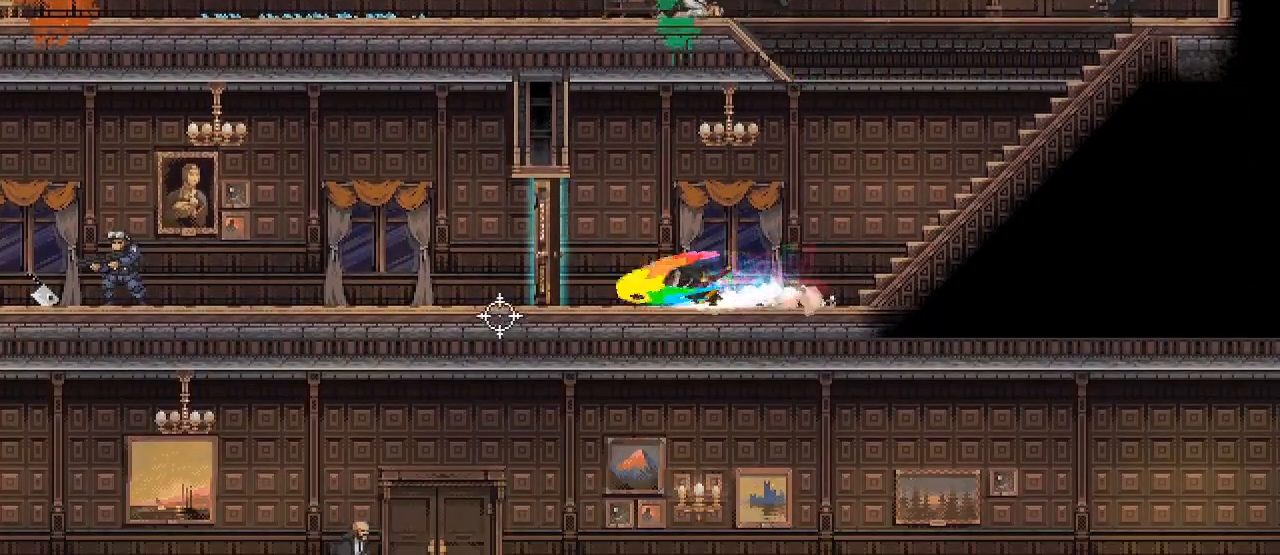
{"keys": ["a"], "mouse": ["left"], "events": [[83, "mouse_left", "up"], [217, "a", "up"], [467, "mouse_left", "down"], [483, "a", "down"]]}
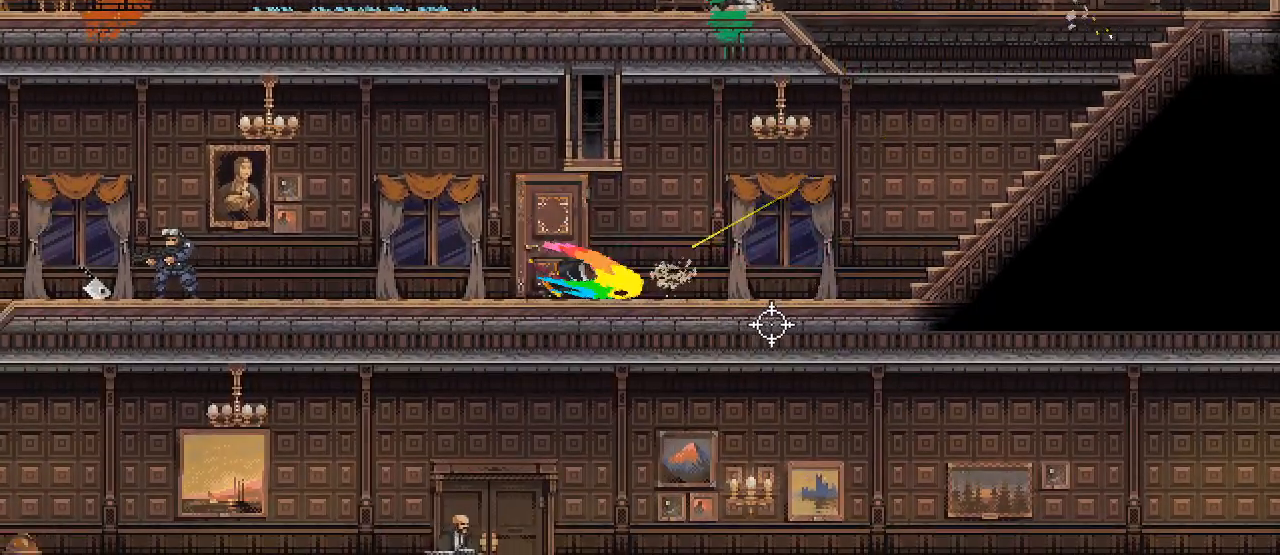
{"keys": ["a", "space"], "mouse": [], "events": [[67, "space", "down"], [100, "mouse_left", "up"], [150, "space", "up"], [467, "space", "down"]]}
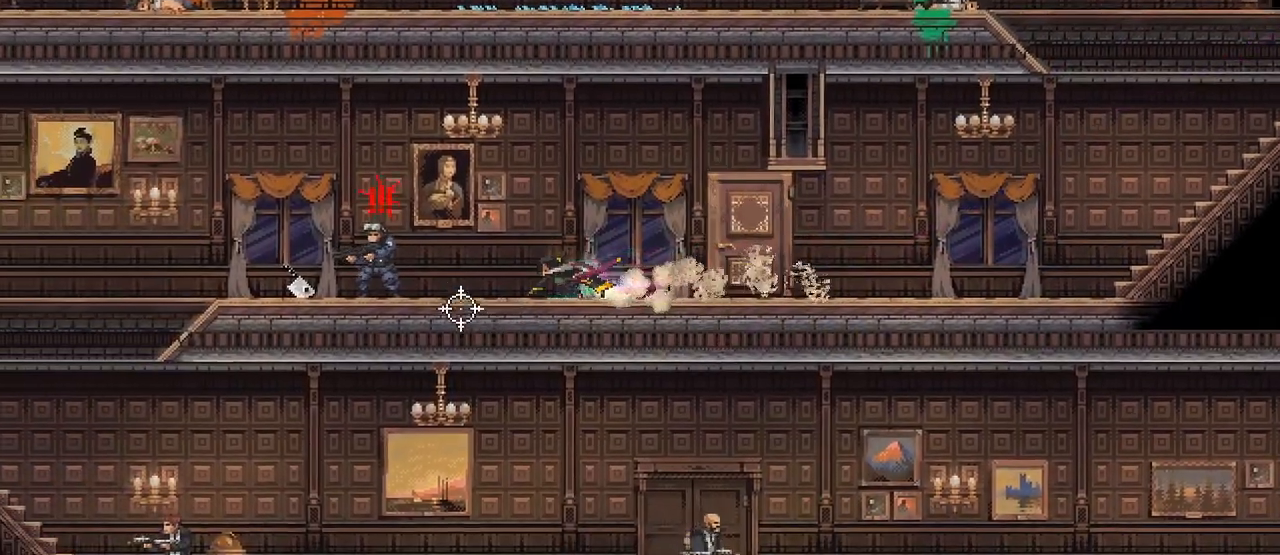
{"keys": ["a"], "mouse": [], "events": [[83, "space", "up"], [150, "mouse_left", "down"], [250, "mouse_left", "up"]]}
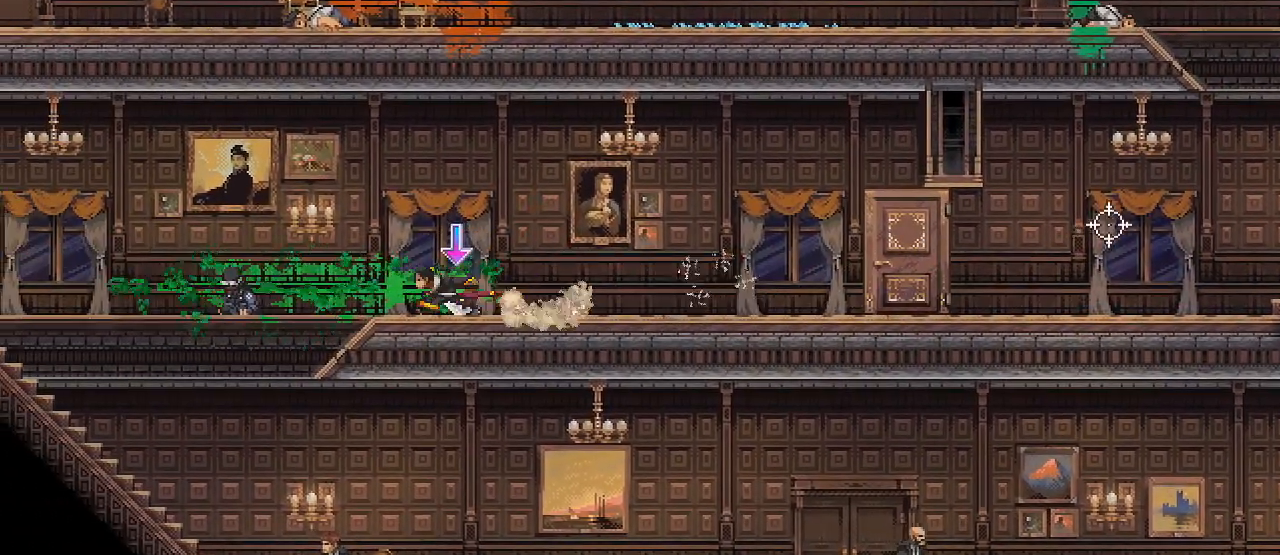
{"keys": ["d", "s"], "mouse": ["left"], "events": [[67, "mouse_right", "down"], [150, "mouse_right", "up"], [217, "mouse_right", "down"], [267, "mouse_right", "up"], [383, "s", "down"], [400, "a", "up"], [450, "mouse_left", "down"], [483, "d", "down"]]}
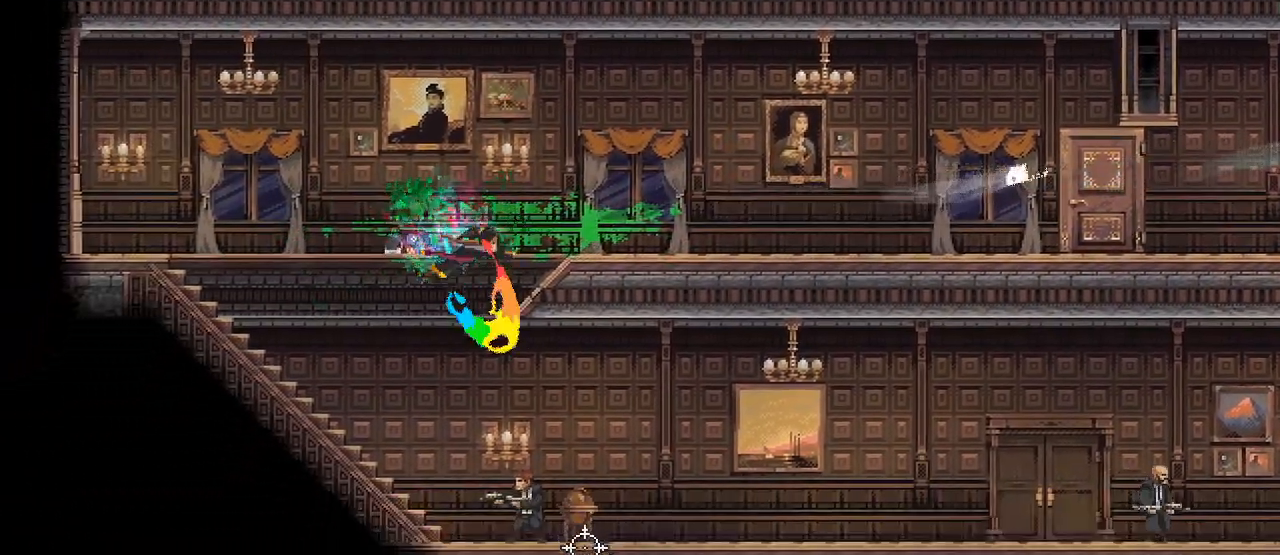
{"keys": ["d", "s", "space"], "mouse": [], "events": [[50, "mouse_left", "up"], [267, "mouse_left", "down"], [417, "space", "down"], [433, "mouse_left", "up"]]}
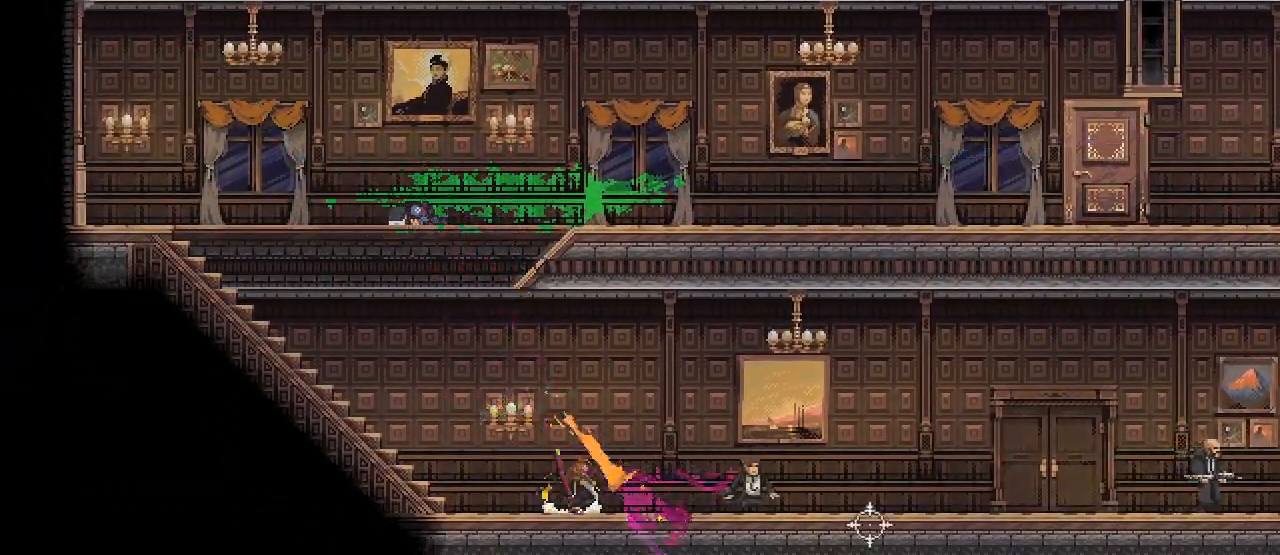
{"keys": ["s"], "mouse": [], "events": [[83, "space", "up"], [100, "d", "up"], [383, "d", "down"], [500, "d", "up"]]}
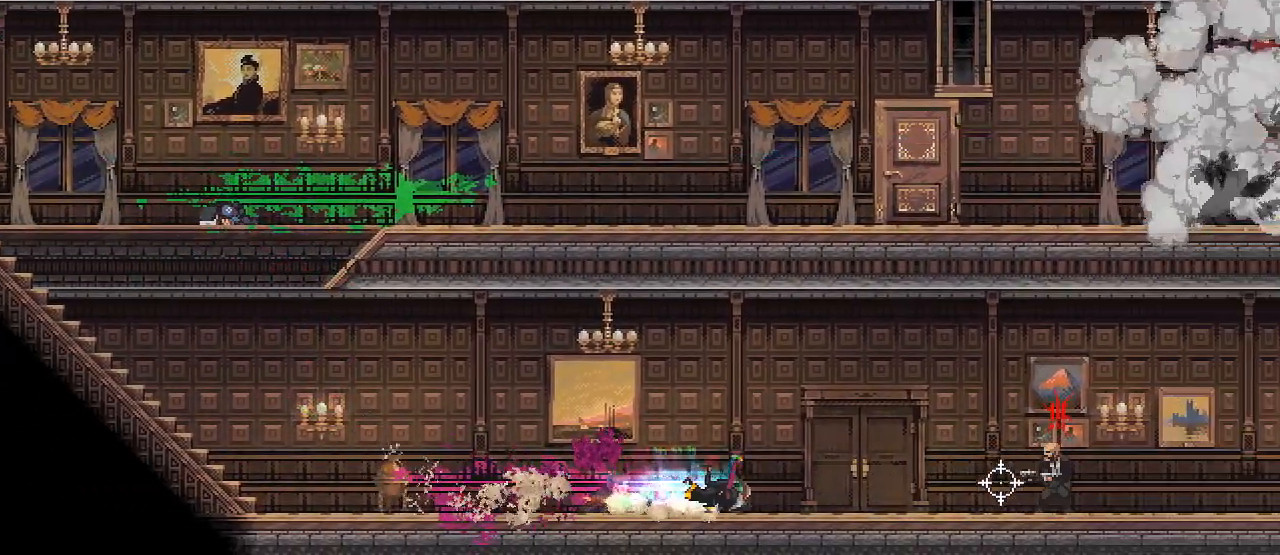
{"keys": ["s"], "mouse": [], "events": [[183, "s", "up"], [217, "mouse_left", "down"], [250, "d", "down"], [267, "mouse_left", "up"], [300, "space", "down"], [317, "s", "down"], [350, "d", "up"], [400, "space", "up"]]}
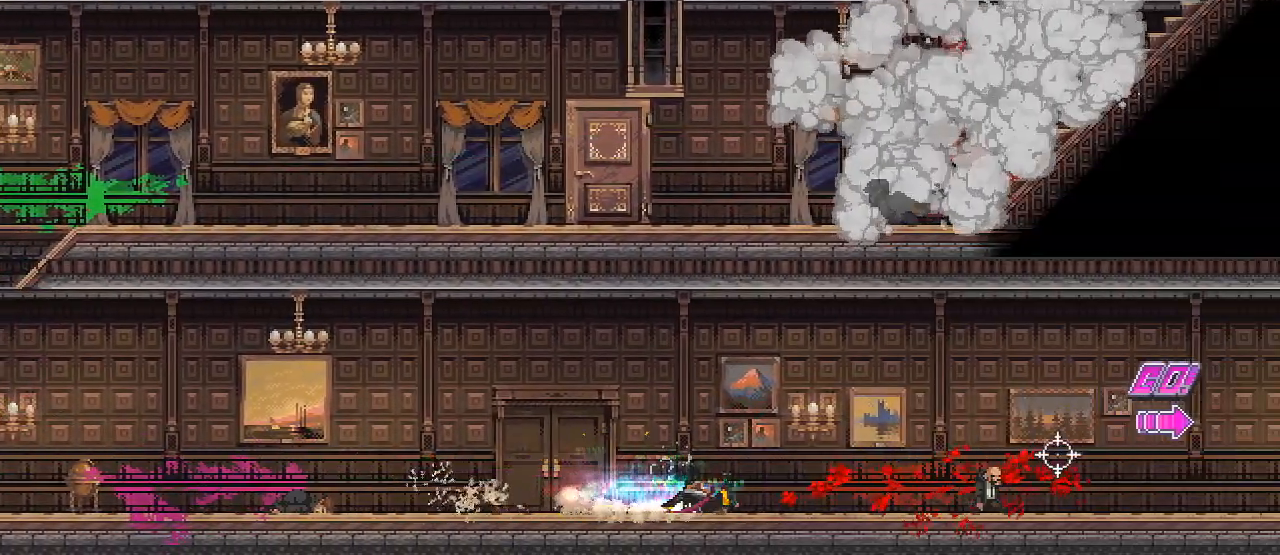
{"keys": ["s"], "mouse": [], "events": [[183, "d", "down"], [233, "d", "up"]]}
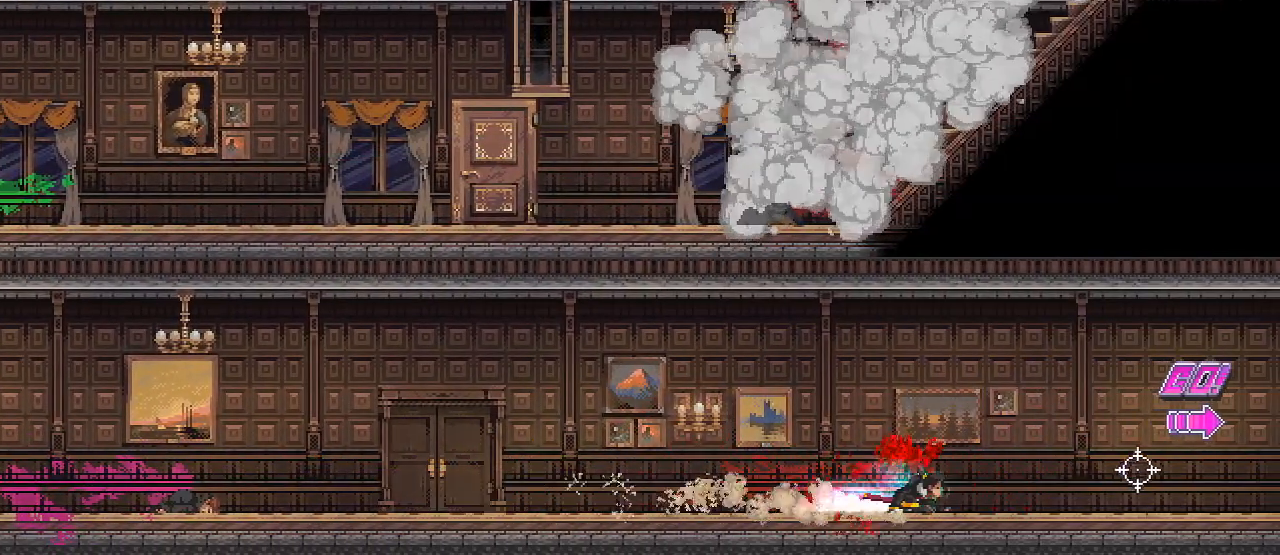
{"keys": ["d", "s"], "mouse": [], "events": [[33, "d", "down"], [117, "s", "up"], [450, "s", "down"]]}
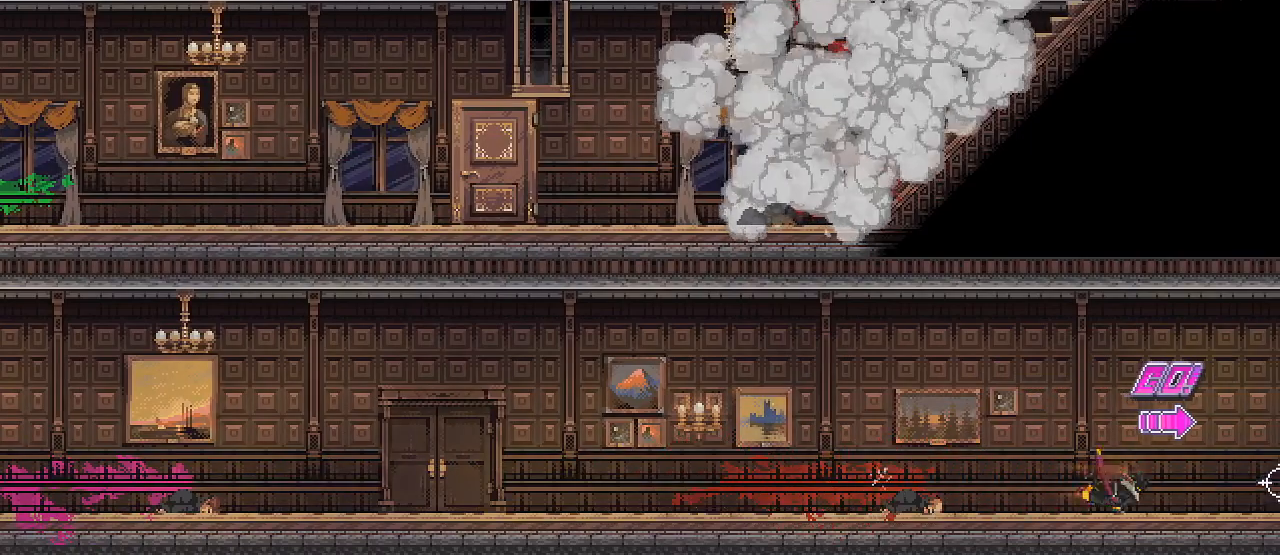
{"keys": ["d", "s"], "mouse": [], "events": [[117, "mouse_left", "down"], [267, "mouse_left", "up"]]}
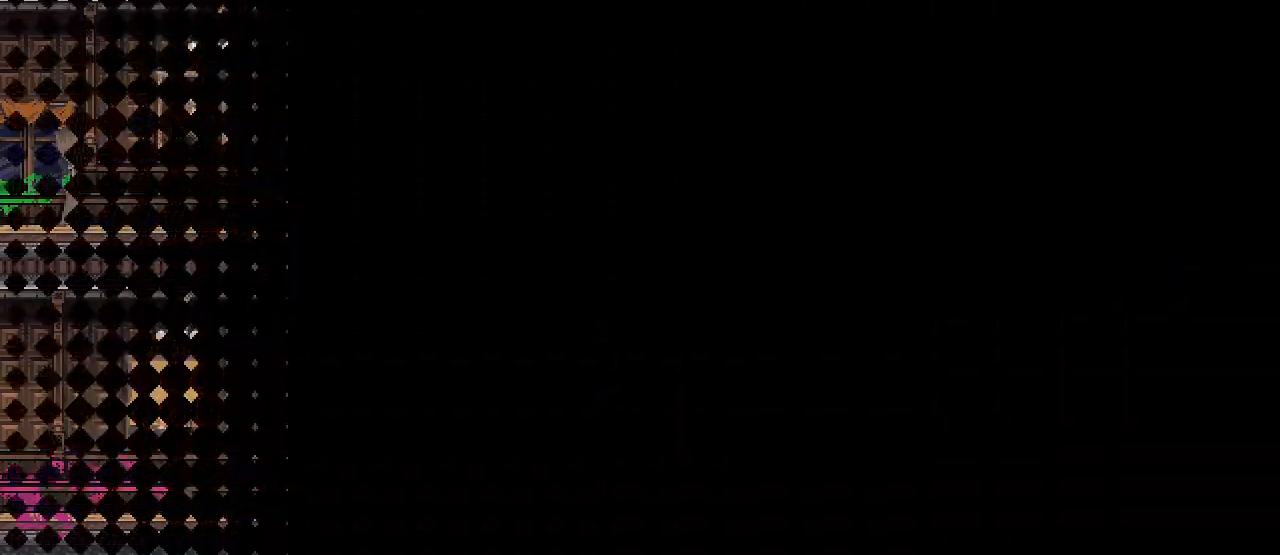
{"keys": ["d", "s"], "mouse": [], "events": []}
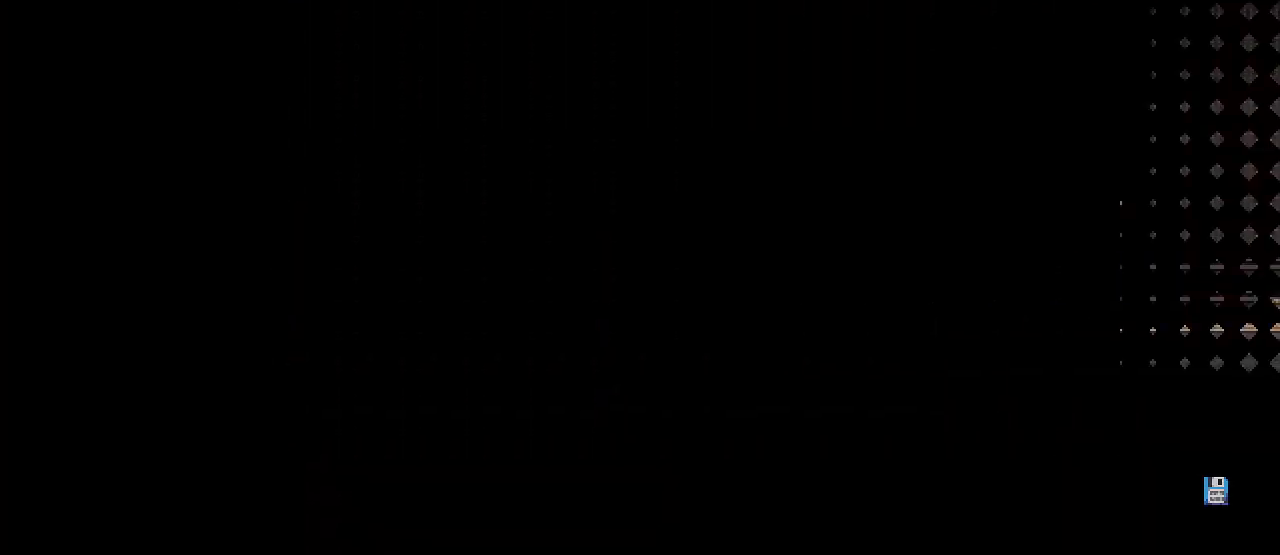
{"keys": ["d", "s"], "mouse": [], "events": []}
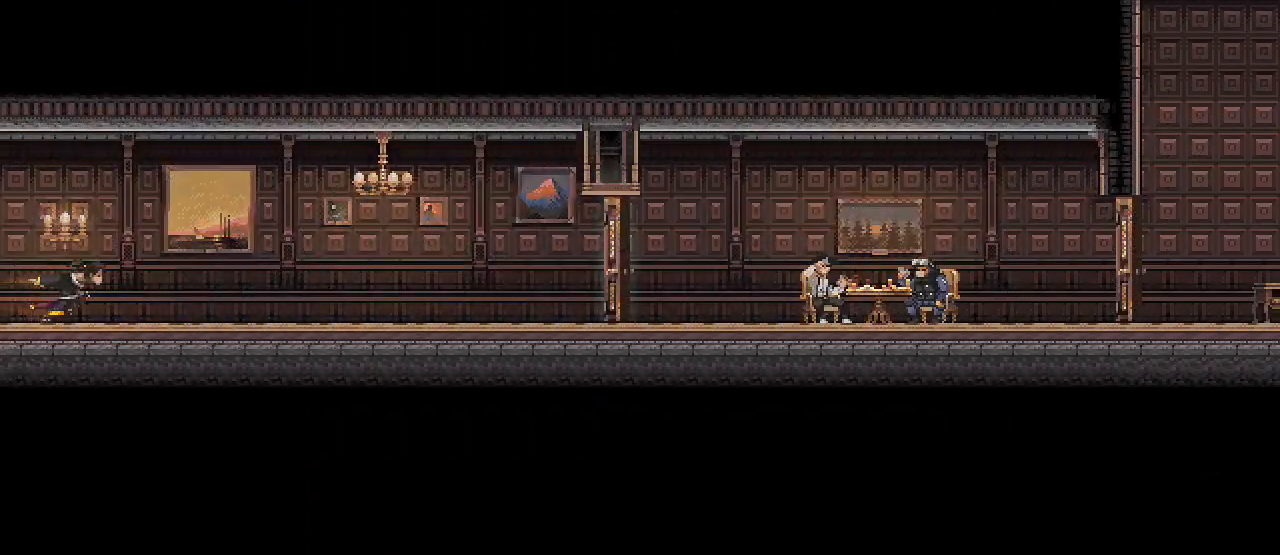
{"keys": [], "mouse": [], "events": [[50, "s", "up"], [67, "d", "up"]]}
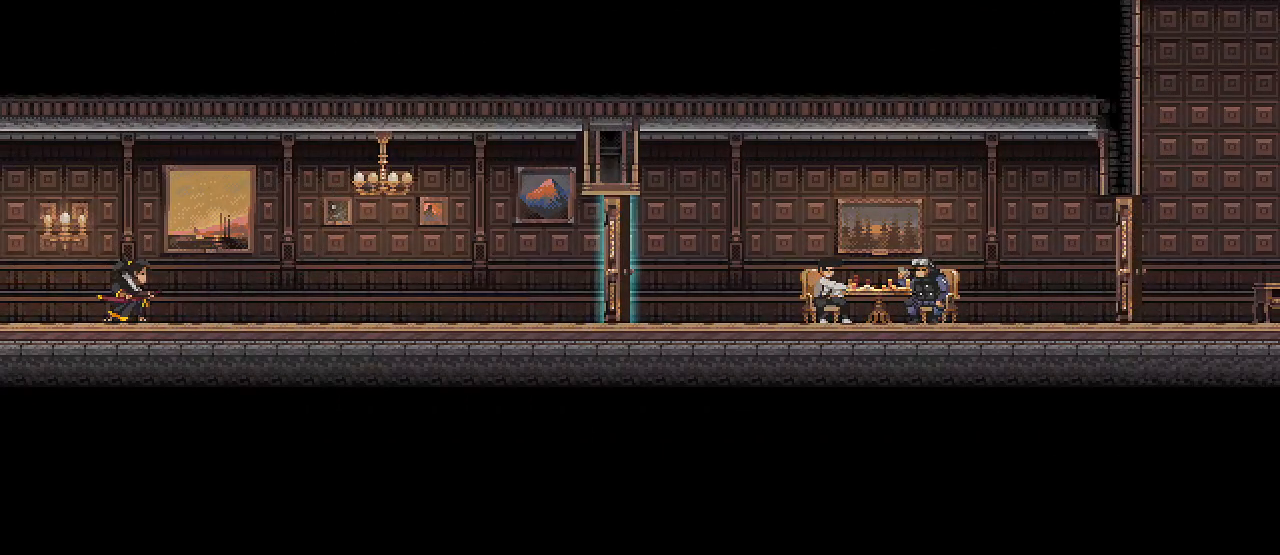
{"keys": ["d"], "mouse": [], "events": [[83, "r", "down"], [150, "space", "down"], [167, "r", "up"], [250, "d", "down"], [283, "space", "up"], [317, "mouse_left", "down"], [433, "mouse_left", "up"]]}
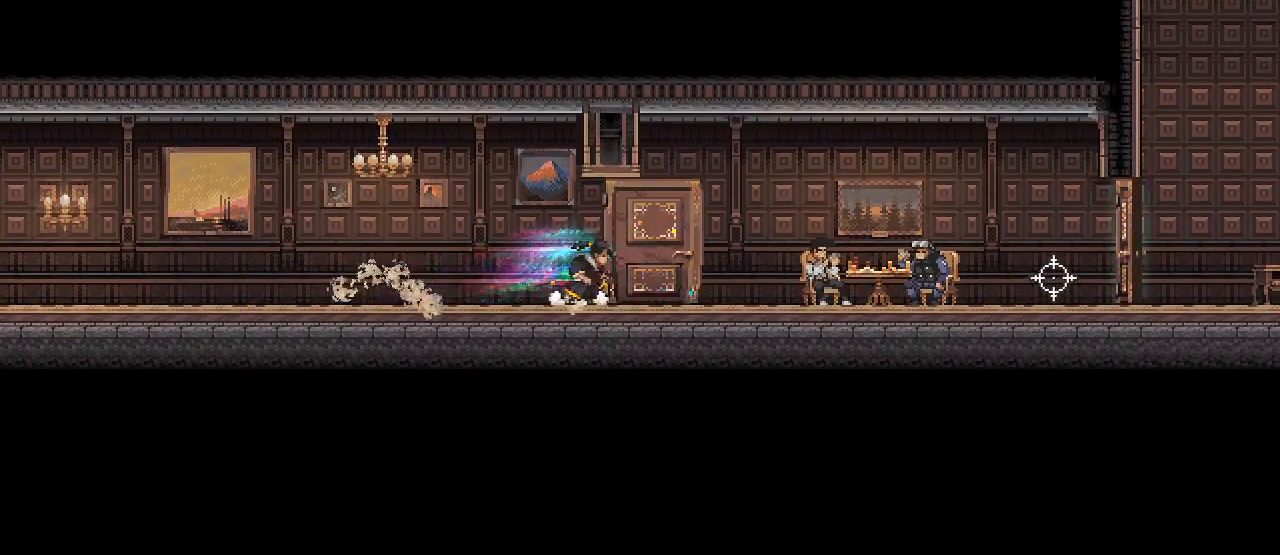
{"keys": ["d"], "mouse": ["left"], "events": [[50, "space", "down"], [133, "space", "up"], [167, "mouse_left", "down"], [283, "mouse_left", "up"], [367, "space", "down"], [450, "space", "up"], [467, "mouse_left", "down"]]}
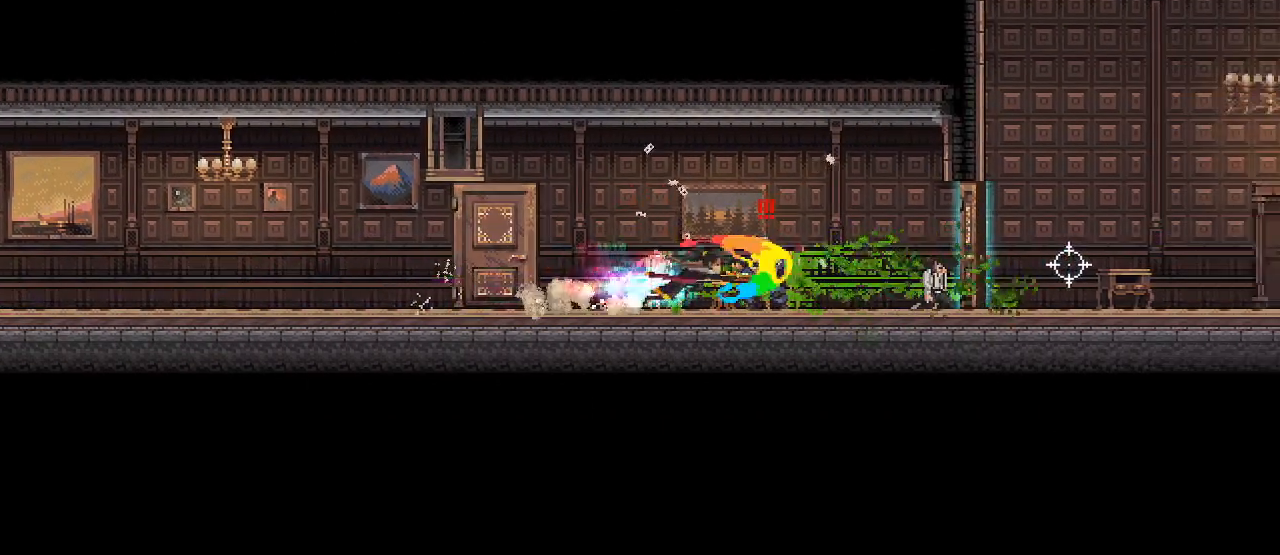
{"keys": ["d"], "mouse": [], "events": [[83, "mouse_left", "up"], [200, "space", "down"], [283, "space", "up"], [300, "mouse_left", "down"], [433, "mouse_left", "up"]]}
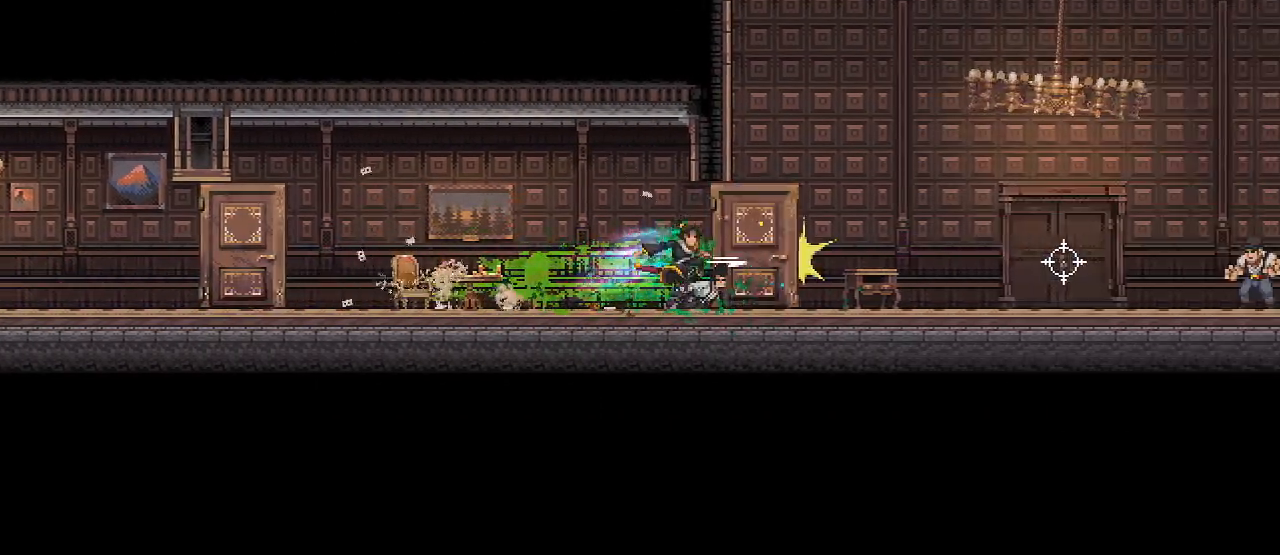
{"keys": ["d"], "mouse": ["left"], "events": [[83, "space", "down"], [150, "space", "up"], [450, "mouse_left", "down"]]}
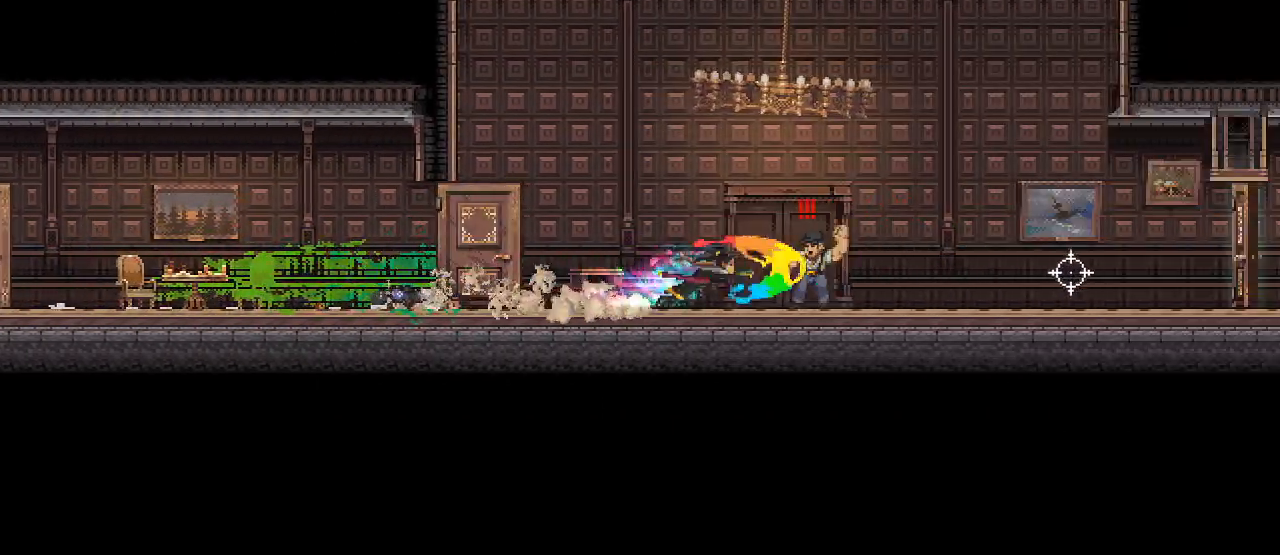
{"keys": ["d", "s"], "mouse": [], "events": [[83, "mouse_left", "up"], [83, "space", "down"], [100, "s", "down"], [150, "d", "up"], [167, "space", "up"], [483, "d", "down"]]}
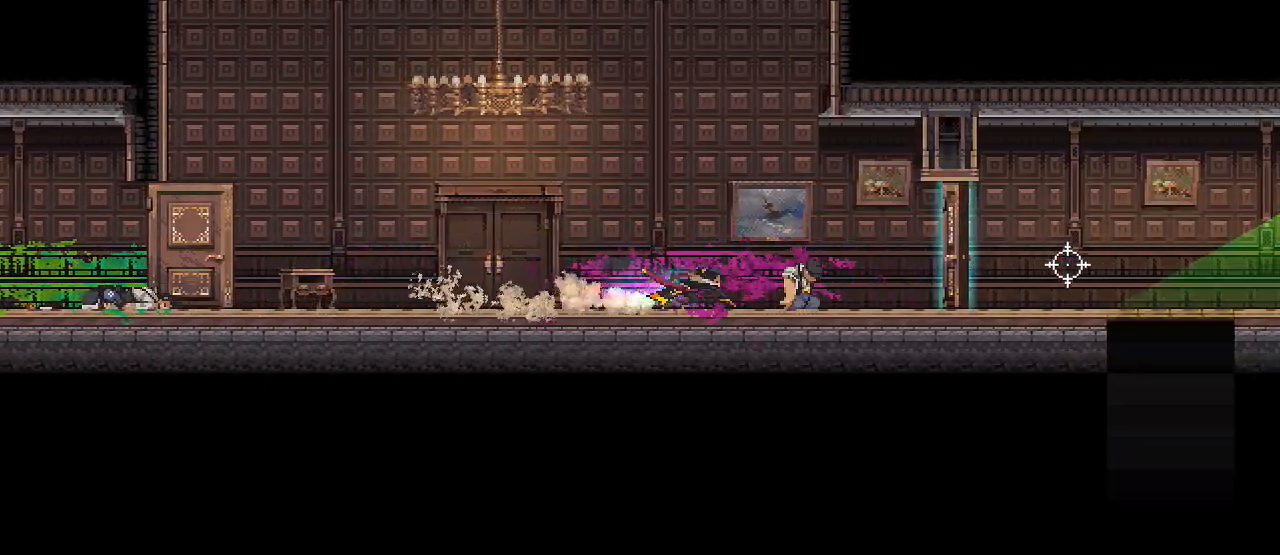
{"keys": ["d"], "mouse": [], "events": [[83, "s", "up"], [117, "mouse_left", "down"], [233, "mouse_left", "up"], [400, "space", "down"], [483, "space", "up"]]}
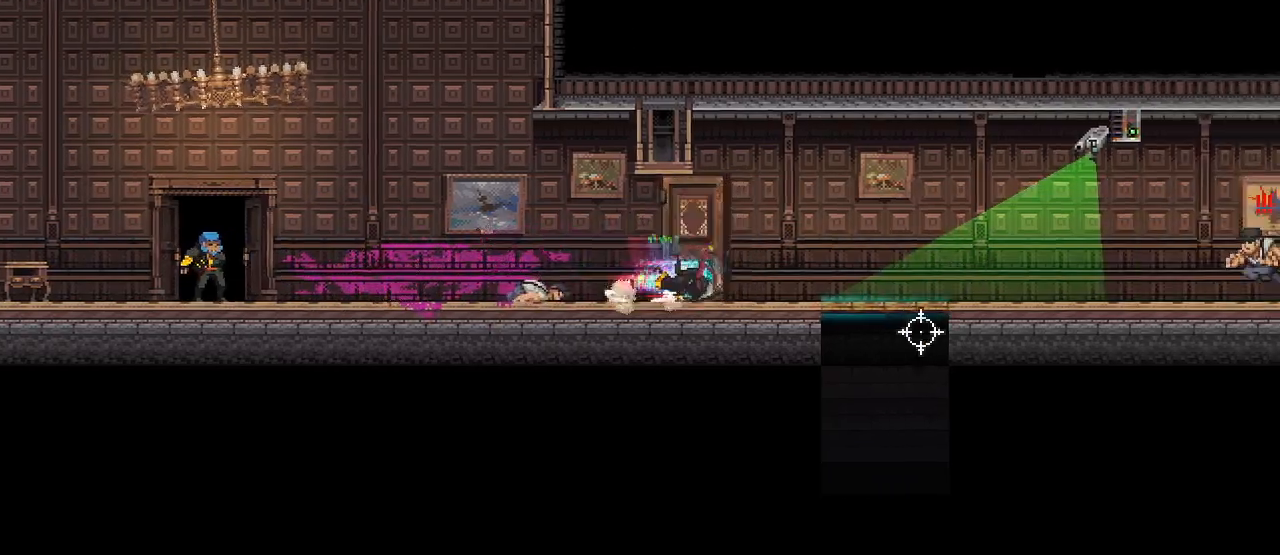
{"keys": ["s"], "mouse": [], "events": [[217, "mouse_left", "down"], [267, "s", "down"], [283, "d", "up"], [367, "mouse_left", "up"]]}
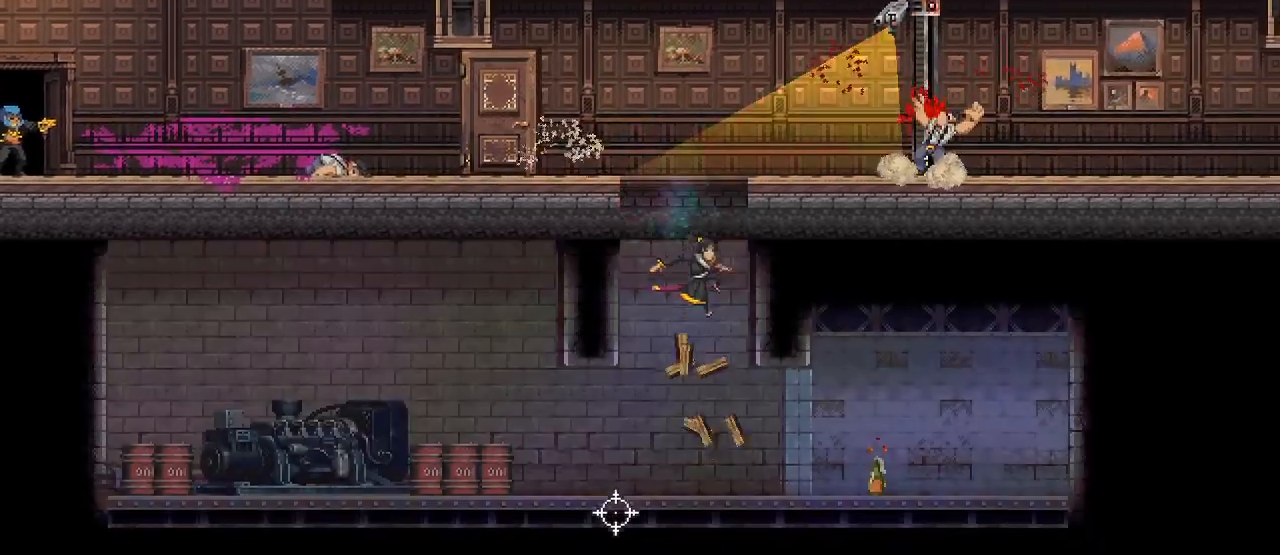
{"keys": ["a"], "mouse": ["right"], "events": [[50, "s", "up"], [67, "d", "down"], [317, "mouse_right", "down"], [367, "a", "down"], [367, "d", "up"], [400, "mouse_right", "up"], [450, "mouse_right", "down"]]}